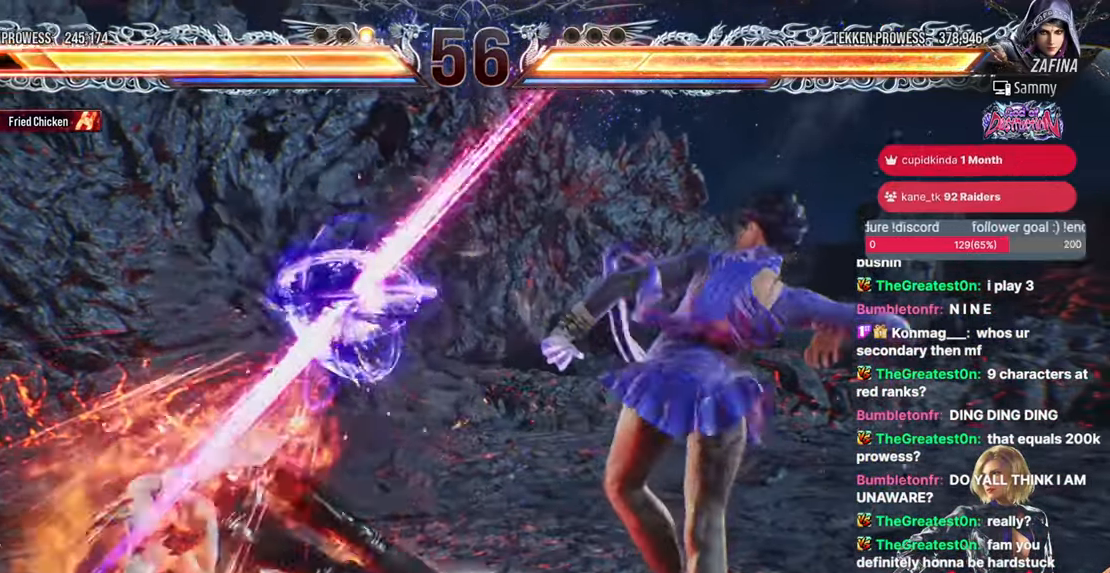
Gameplay with a controller (arcade stick); each line is a JSON object with the inputs held at the frame after it. "events" lists button and stick changes between this image and that frame as [ms after this image, input, new state], when the widget could be followed in between. Not read: HOME L3 R3.
{"buttons": [], "events": [[100, "DPAD_LEFT", "up"], [150, "DPAD_LEFT", "down"], [233, "DPAD_LEFT", "up"], [250, "DPAD_LEFT", "down"], [500, "DPAD_LEFT", "up"]]}
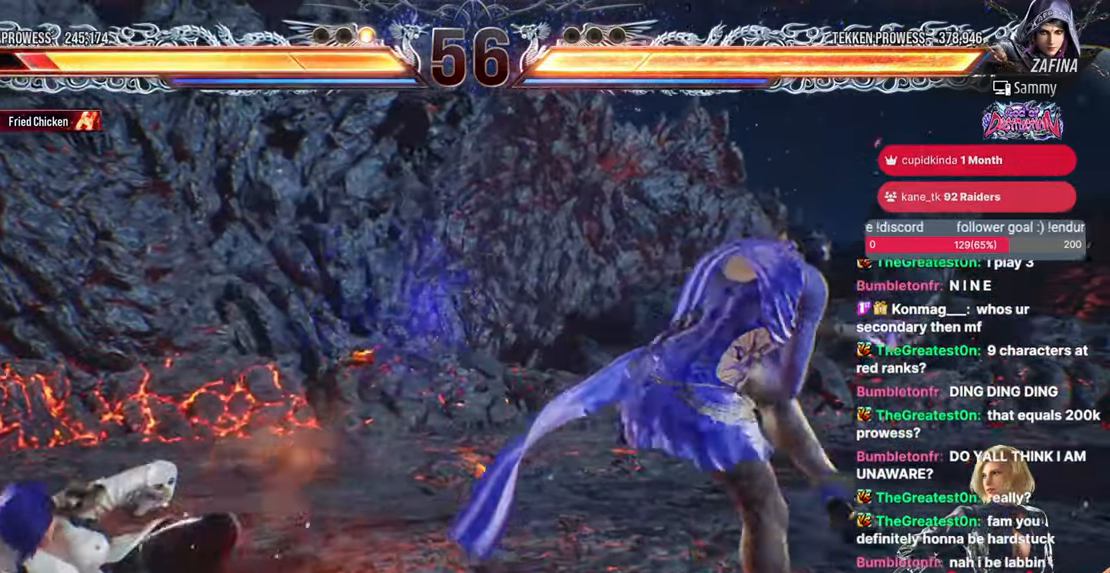
{"buttons": ["DPAD_LEFT"], "events": [[83, "DPAD_LEFT", "down"], [150, "DPAD_LEFT", "up"], [300, "DPAD_DOWN", "down"], [367, "DPAD_LEFT", "down"], [417, "DPAD_DOWN", "up"]]}
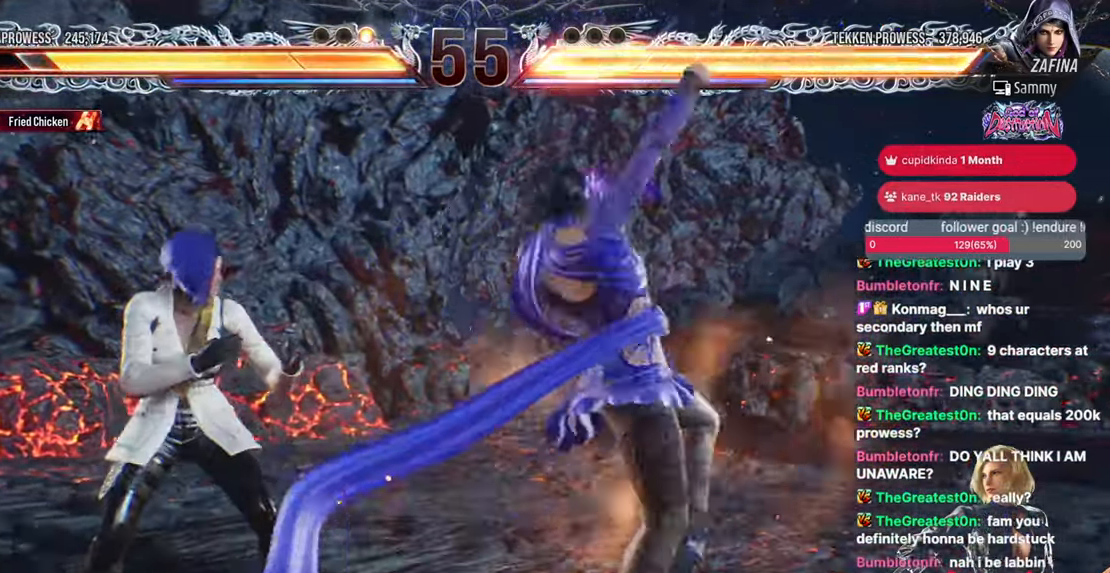
{"buttons": [], "events": [[467, "DPAD_LEFT", "up"]]}
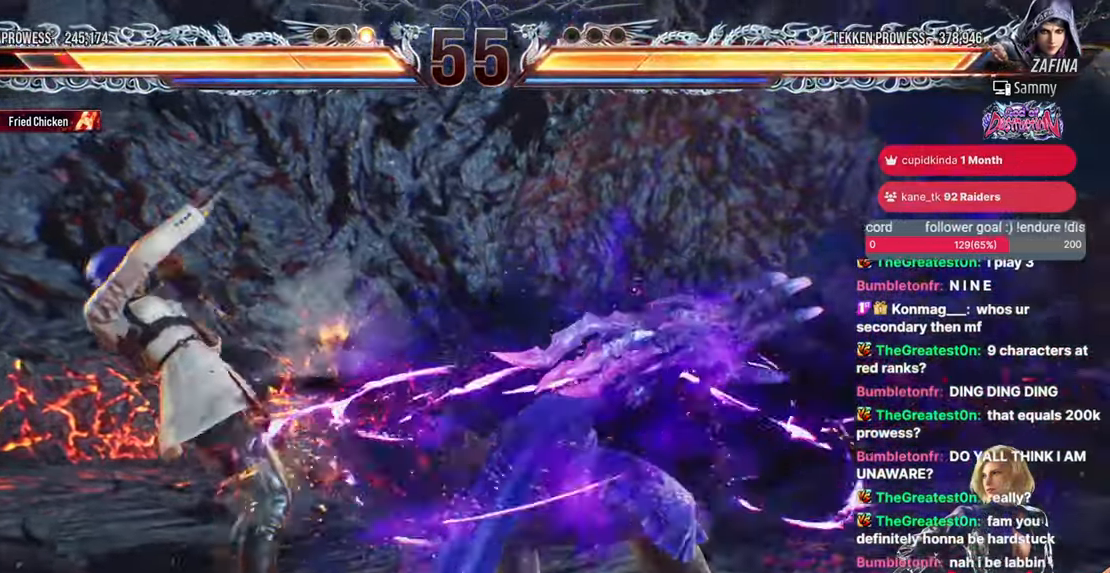
{"buttons": [], "events": [[367, "DPAD_UP", "down"], [417, "DPAD_UP", "up"]]}
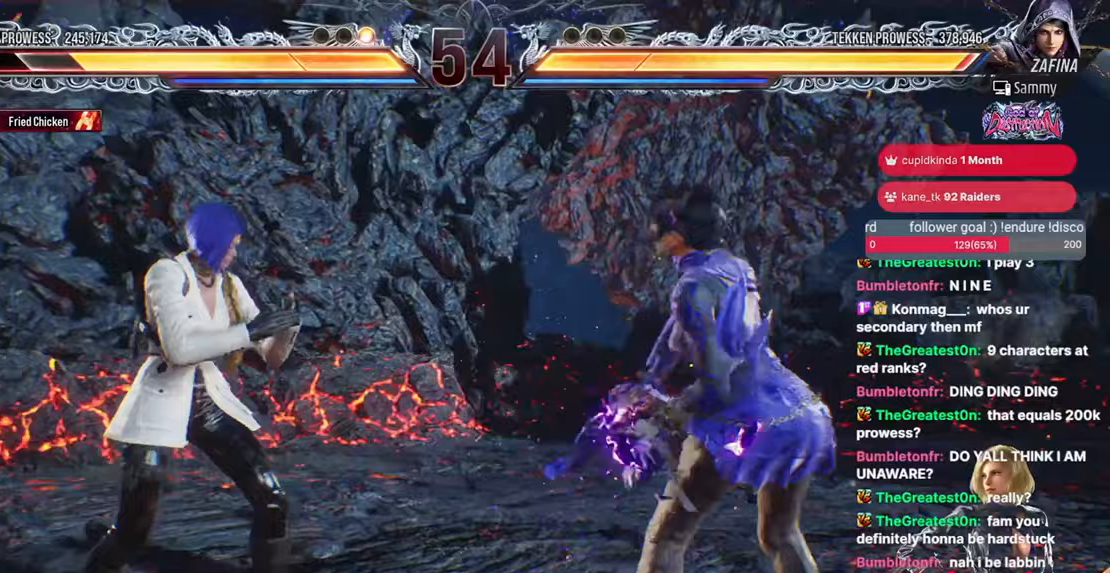
{"buttons": [], "events": [[83, "DPAD_LEFT", "down"], [150, "DPAD_LEFT", "up"], [200, "DPAD_LEFT", "down"], [250, "DPAD_LEFT", "up"], [283, "DPAD_RIGHT", "down"], [333, "CIRCLE", "down"], [467, "CIRCLE", "up"], [467, "DPAD_RIGHT", "up"]]}
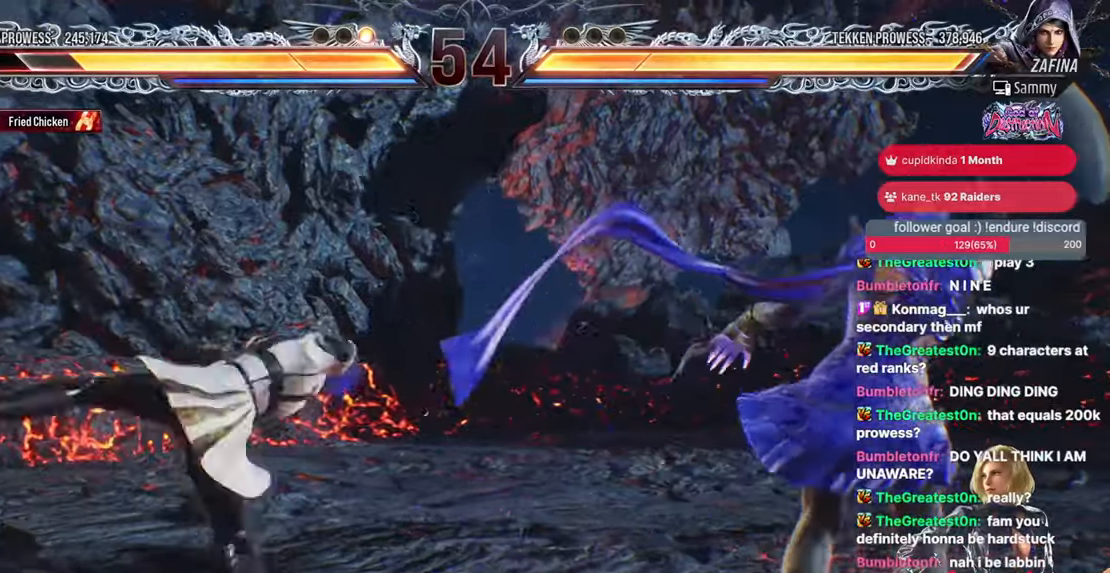
{"buttons": [], "events": []}
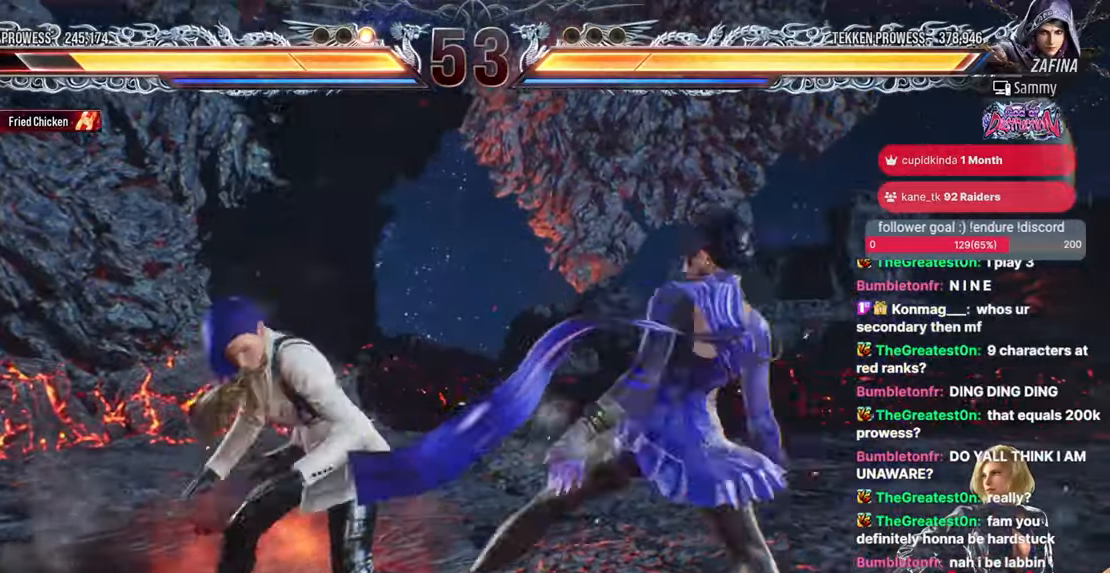
{"buttons": ["DPAD_LEFT"], "events": [[17, "DPAD_LEFT", "down"]]}
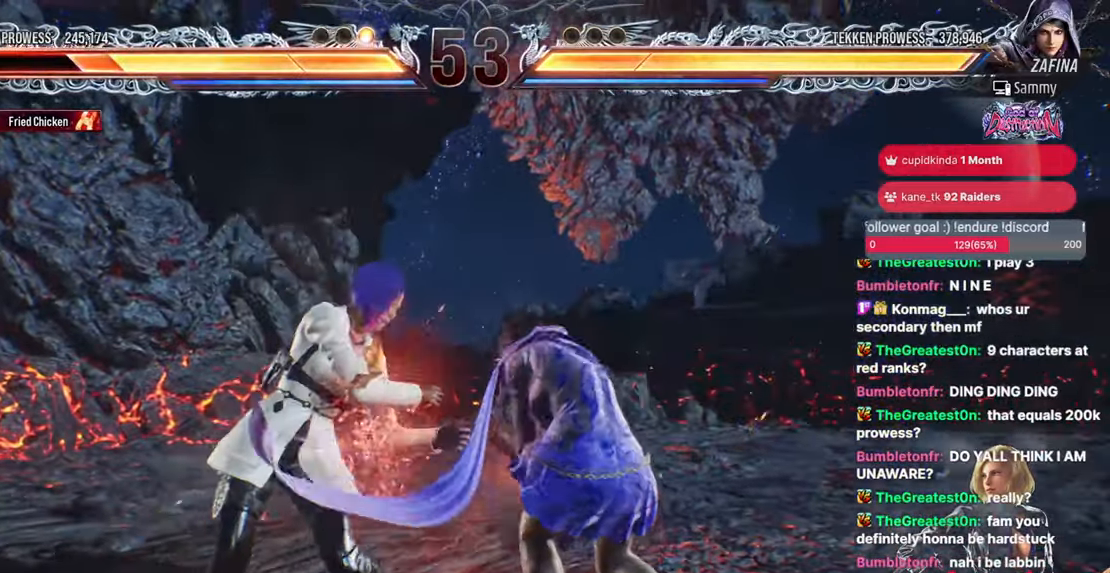
{"buttons": [], "events": [[67, "DPAD_LEFT", "up"], [133, "DPAD_LEFT", "down"], [150, "DPAD_DOWN", "down"], [217, "SQUARE", "down"], [367, "DPAD_DOWN", "up"], [367, "SQUARE", "up"], [383, "DPAD_LEFT", "up"]]}
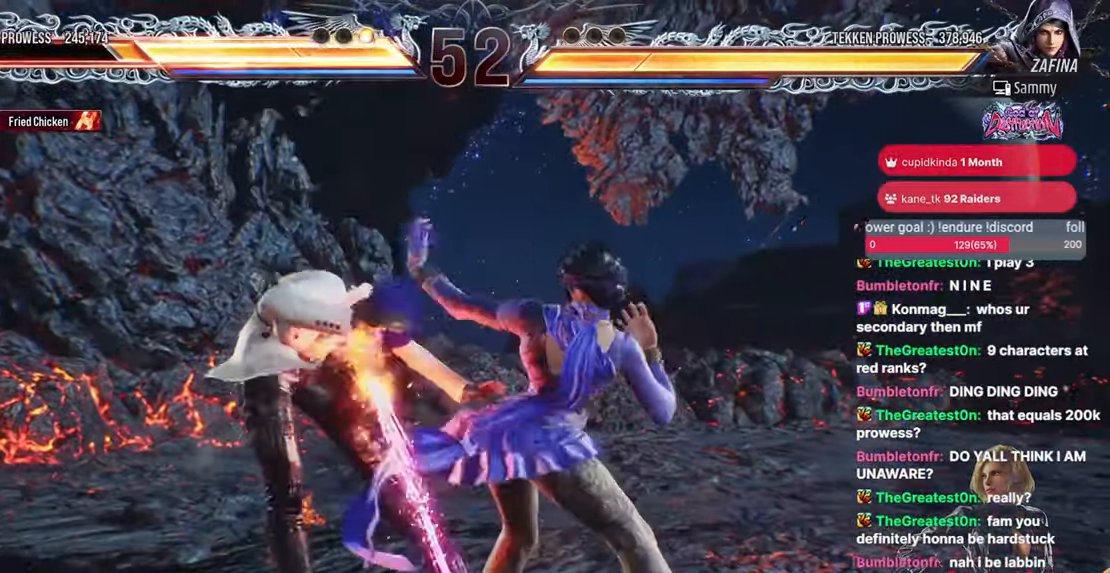
{"buttons": ["DPAD_LEFT"], "events": [[317, "DPAD_LEFT", "down"]]}